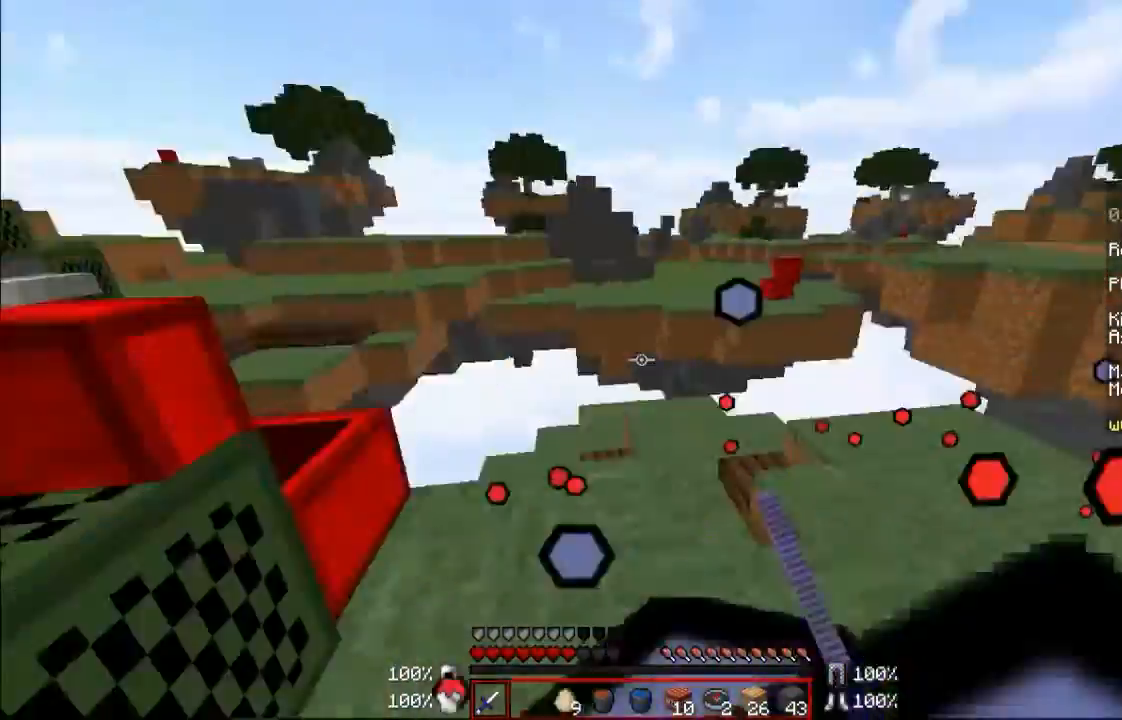
Gameplay with keyboard and mouse; each line is a JSON object with the keys and mouse buttons held at the frame after it. "events" lists presses ("down") and releases ("up") of "a", "d", "s", "w", "mouse_left" and "mouse_right" between this image and that frame as [ms after this image, input, new state], when the widget could be followed in between. "mouse_left", "mouse_right" = the "left", "right" buttons of the "mouse" list. No other keys are recorded. Fast repeated clicks can show as one long hold. Mouse movement is not recorded.
{"keys": ["a", "w"], "mouse": ["left"], "events": [[67, "a", "down"], [67, "mouse_left", "down"], [133, "mouse_left", "up"], [200, "mouse_left", "down"], [200, "s", "up"], [300, "mouse_left", "up"], [300, "w", "down"], [367, "mouse_left", "down"], [400, "mouse_left", "up"], [467, "mouse_left", "down"]]}
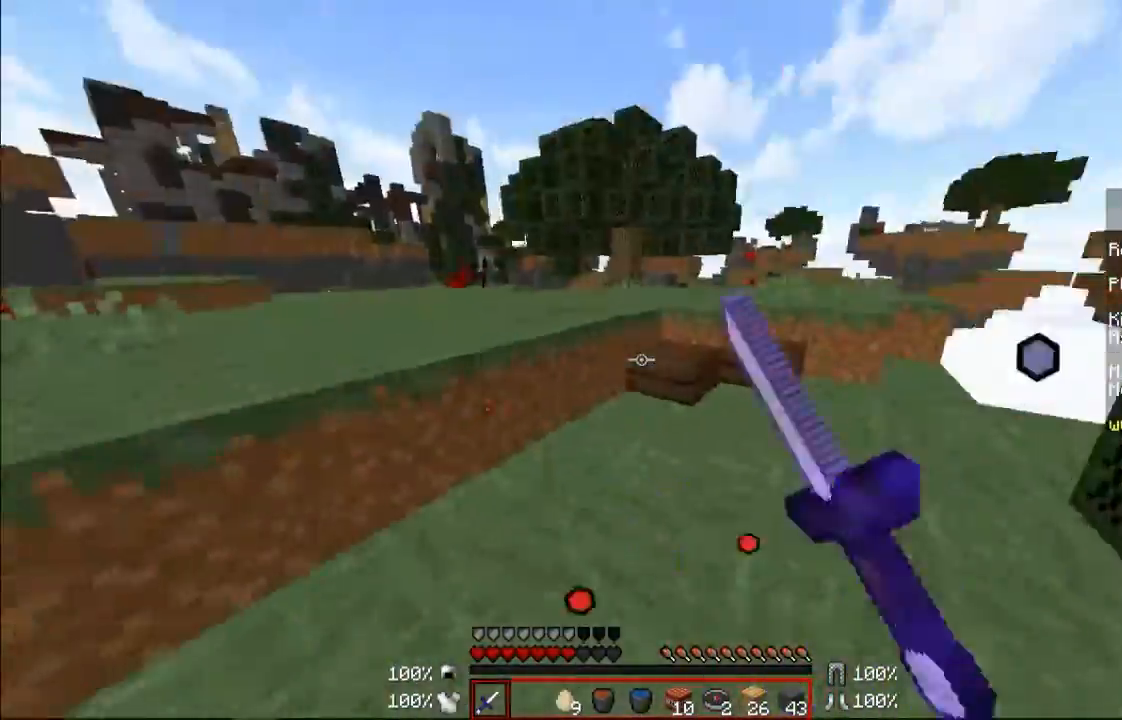
{"keys": ["a", "w"], "mouse": ["left"], "events": [[67, "mouse_left", "up"], [100, "mouse_left", "down"], [200, "mouse_left", "up"], [267, "mouse_left", "down"], [367, "mouse_left", "up"], [400, "mouse_left", "down"], [467, "mouse_left", "up"], [500, "mouse_left", "down"]]}
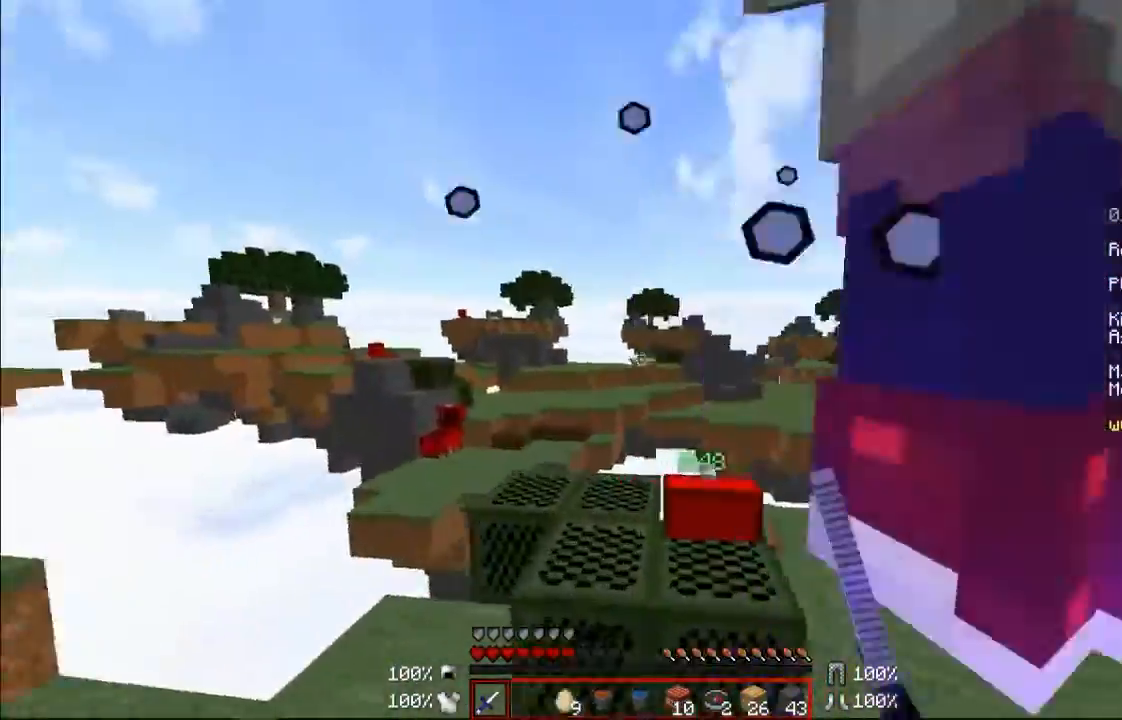
{"keys": ["d", "w"], "mouse": ["left"], "events": [[100, "mouse_left", "up"], [167, "mouse_left", "down"], [200, "d", "down"], [200, "mouse_left", "up"], [267, "a", "up"], [300, "mouse_left", "down"], [367, "mouse_left", "up"], [400, "mouse_left", "down"]]}
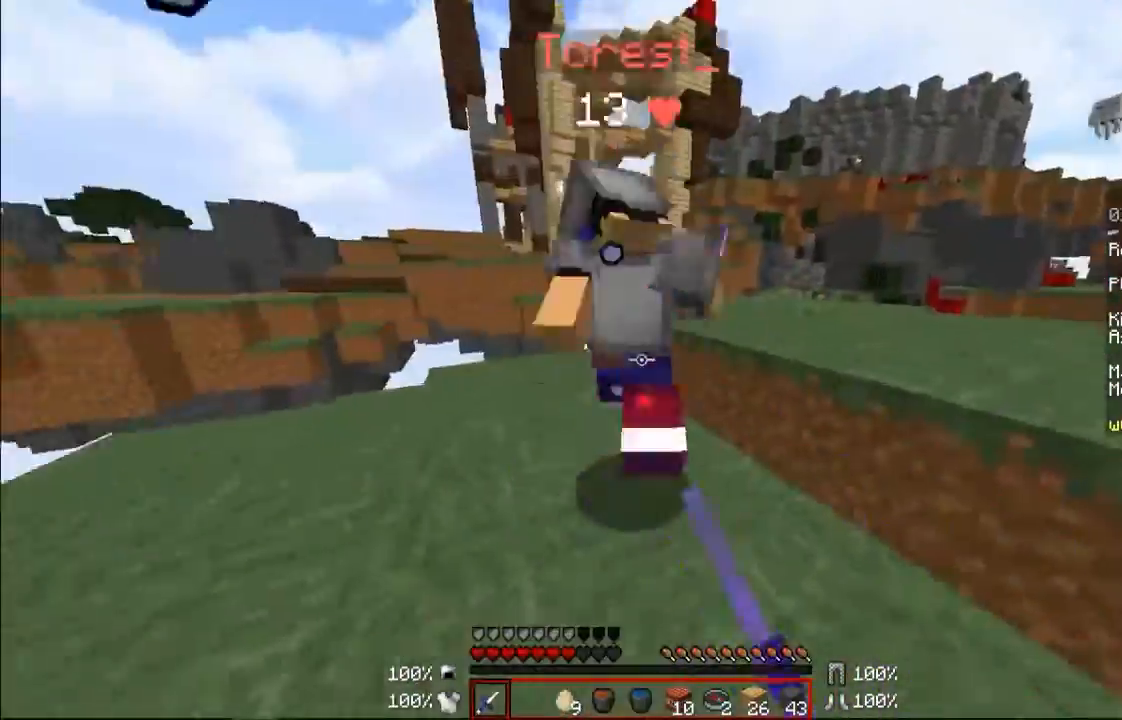
{"keys": ["d", "w"], "mouse": [], "events": [[100, "mouse_left", "up"], [167, "mouse_left", "down"], [267, "mouse_left", "up"], [300, "mouse_left", "down"], [367, "mouse_left", "up"], [400, "mouse_left", "down"], [500, "mouse_left", "up"]]}
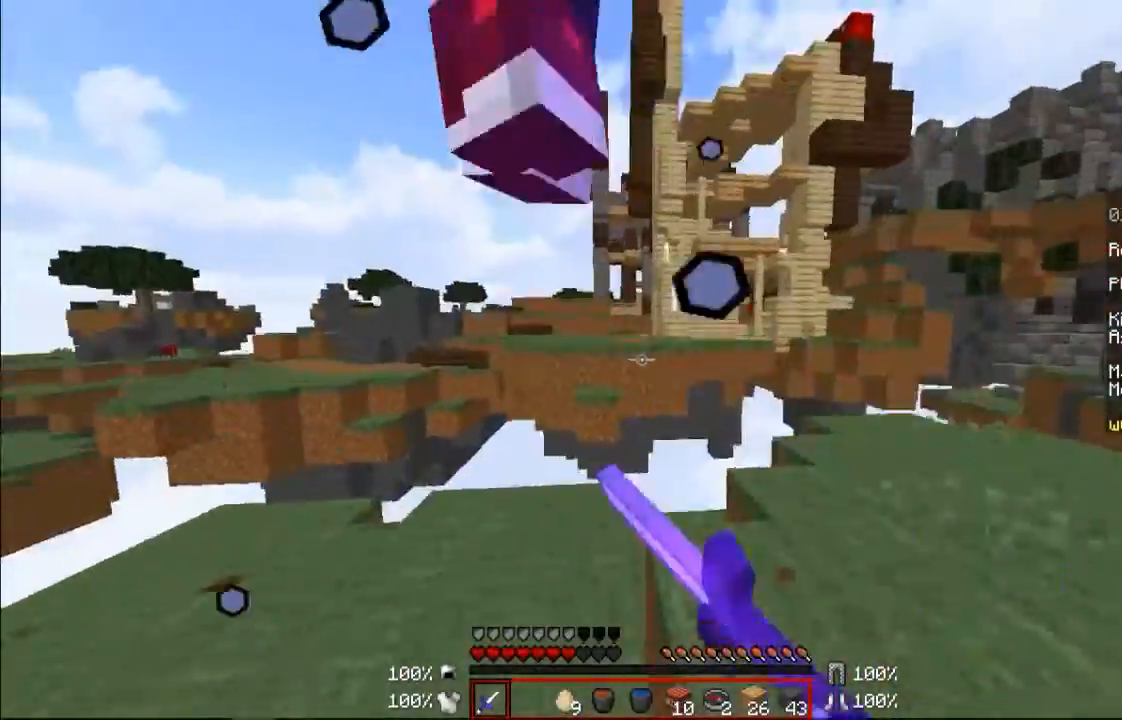
{"keys": ["a", "d", "s"], "mouse": ["left"], "events": [[67, "mouse_left", "down"], [100, "mouse_left", "up"], [200, "mouse_left", "down"], [267, "mouse_left", "up"], [300, "mouse_left", "down"], [300, "w", "up"], [367, "mouse_left", "up"], [467, "a", "down"], [467, "mouse_left", "down"], [467, "s", "down"]]}
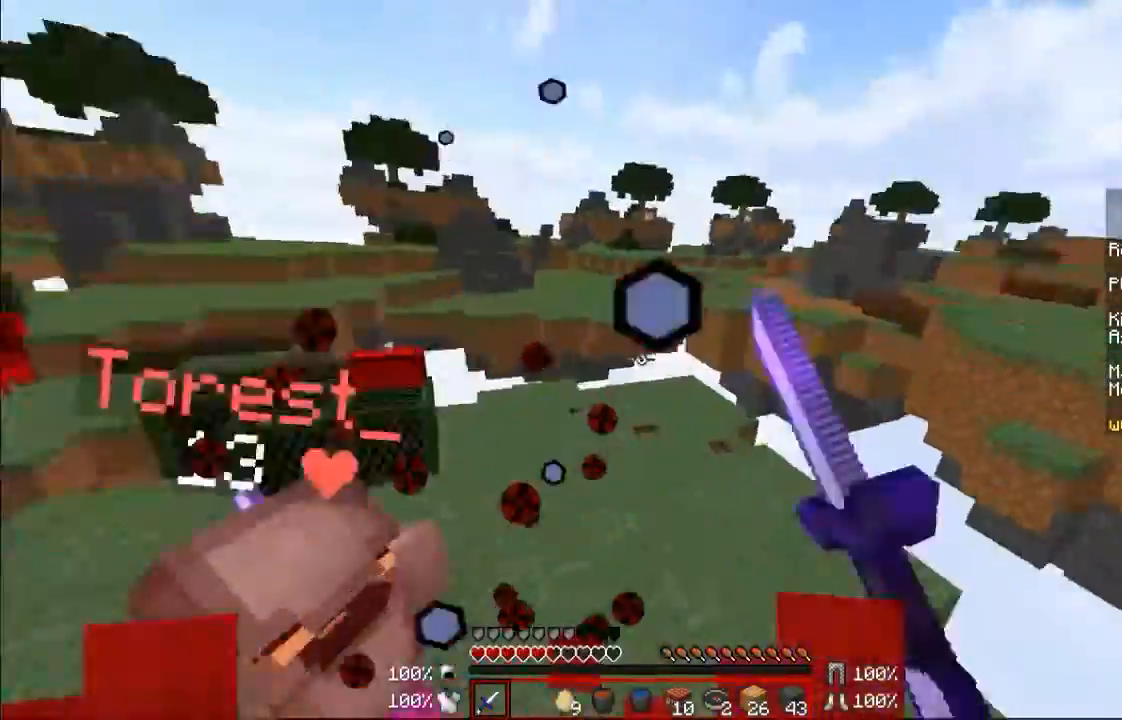
{"keys": ["a", "w"], "mouse": ["left"], "events": [[67, "d", "up"], [67, "mouse_left", "up"], [100, "mouse_left", "down"], [100, "s", "up"], [167, "mouse_left", "up"], [267, "mouse_left", "down"], [267, "w", "down"], [300, "mouse_left", "up"], [367, "mouse_left", "down"], [467, "mouse_left", "up"], [500, "mouse_left", "down"]]}
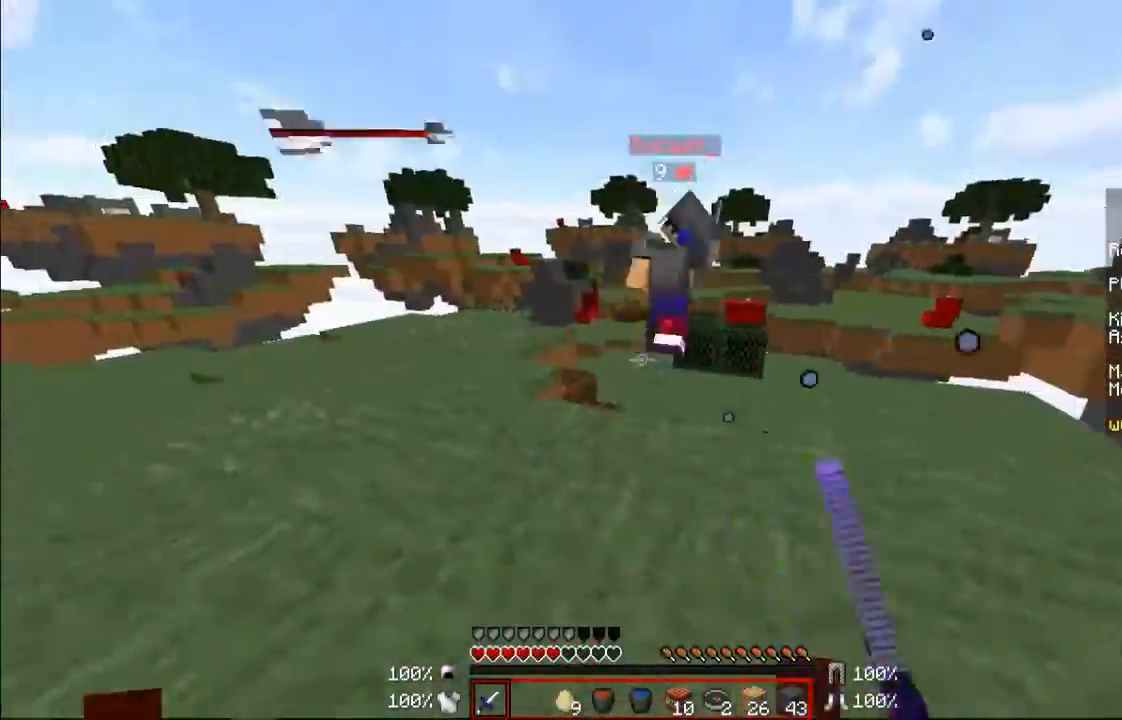
{"keys": ["a", "w"], "mouse": [], "events": [[100, "mouse_left", "up"], [167, "mouse_left", "down"], [200, "a", "up"], [200, "mouse_left", "up"], [300, "mouse_left", "down"], [367, "mouse_left", "up"], [400, "a", "down"], [467, "mouse_left", "down"], [500, "mouse_left", "up"]]}
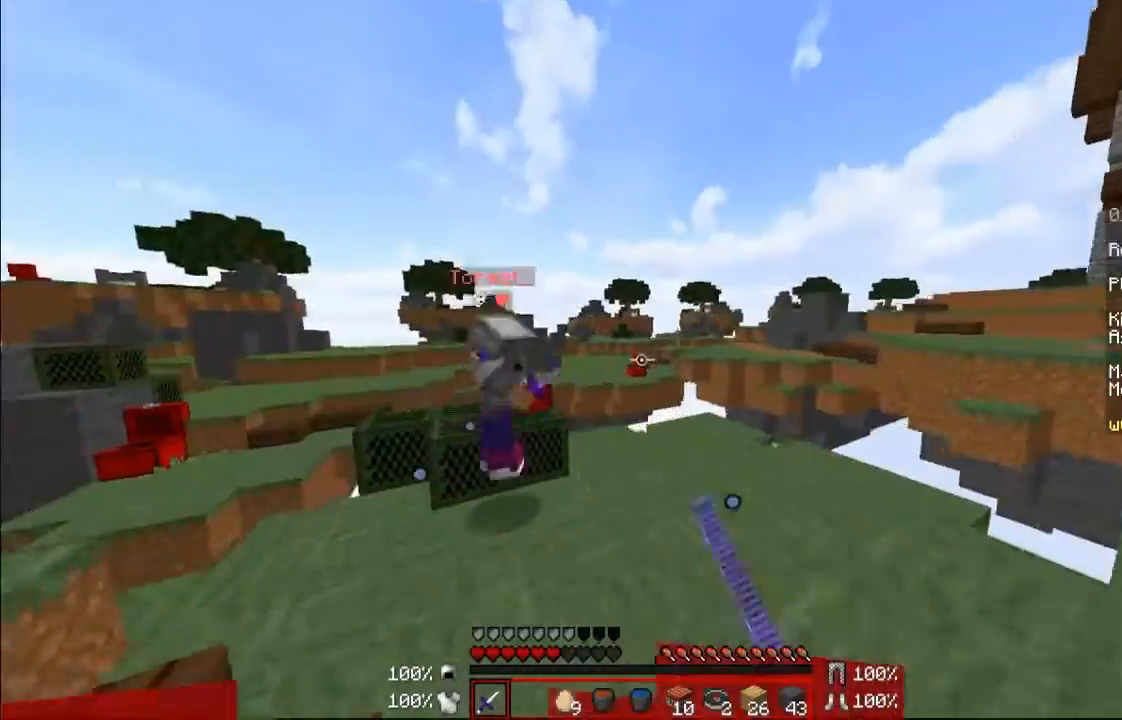
{"keys": ["d"], "mouse": ["left"], "events": [[67, "mouse_left", "down"], [167, "mouse_left", "up"], [200, "mouse_left", "down"], [267, "mouse_left", "up"], [367, "mouse_left", "down"], [400, "mouse_left", "up"], [433, "a", "up"], [433, "mouse_left", "down"], [500, "d", "down"], [500, "w", "up"]]}
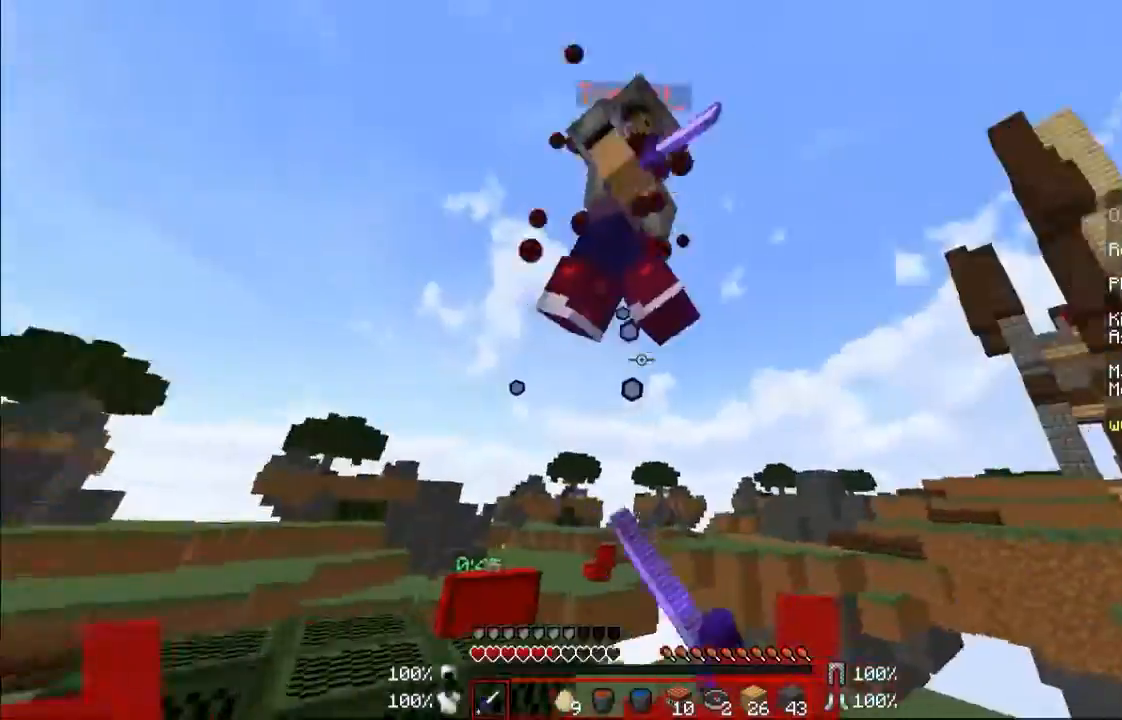
{"keys": ["a"], "mouse": ["left"], "events": [[133, "w", "down"], [167, "mouse_left", "up"], [267, "mouse_left", "down"], [300, "d", "up"], [300, "mouse_left", "up"], [367, "a", "down"], [367, "mouse_left", "down"], [400, "w", "up"], [467, "mouse_left", "up"], [500, "mouse_left", "down"]]}
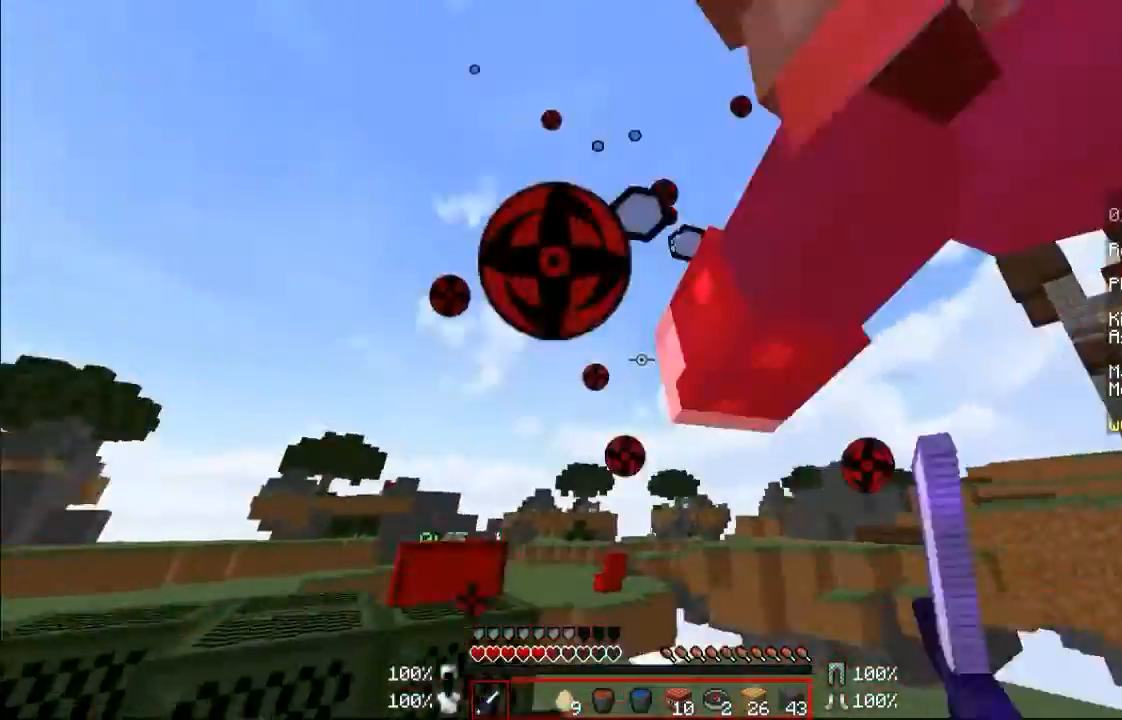
{"keys": ["d", "w"], "mouse": [], "events": [[67, "w", "down"], [100, "mouse_left", "up"], [167, "a", "up"], [167, "mouse_left", "down"], [200, "d", "down"], [367, "mouse_left", "up"], [400, "mouse_left", "down"], [467, "mouse_left", "up"]]}
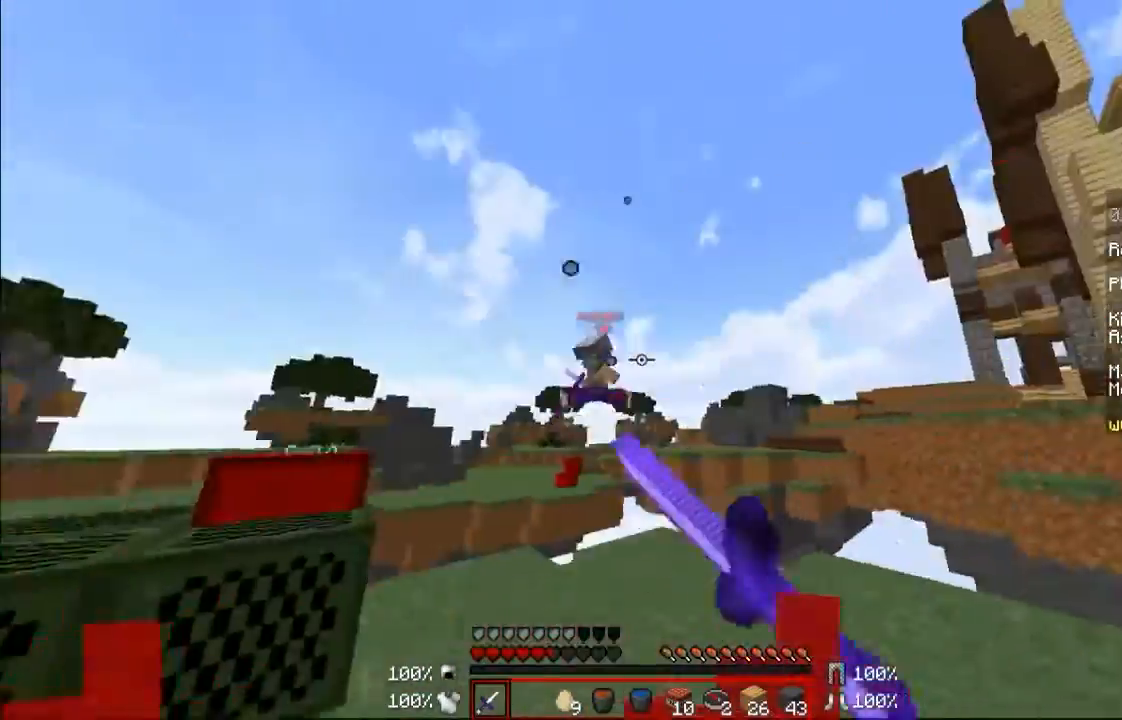
{"keys": ["w"], "mouse": [], "events": [[33, "mouse_left", "down"], [167, "mouse_left", "up"], [200, "mouse_left", "down"], [200, "w", "up"], [233, "a", "down"], [233, "d", "up"], [233, "mouse_left", "up"], [367, "w", "down"], [400, "a", "up"]]}
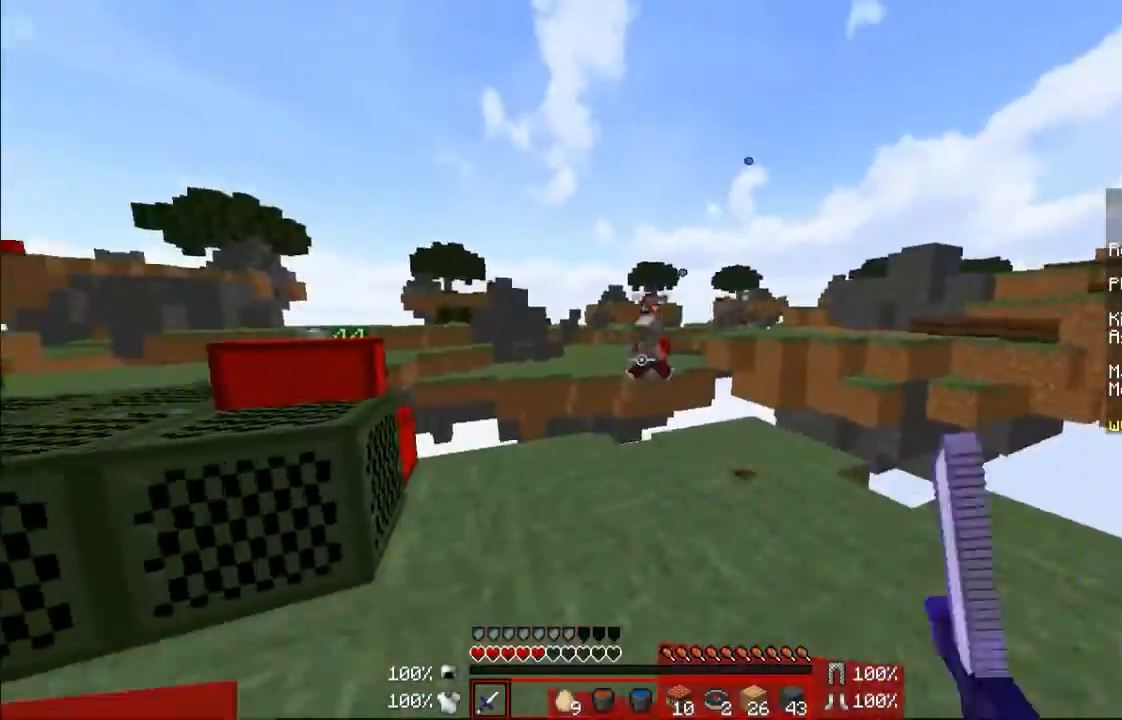
{"keys": [], "mouse": [], "events": [[67, "a", "down"], [100, "a", "up"], [300, "mouse_left", "down"], [333, "mouse_left", "up"], [400, "w", "up"]]}
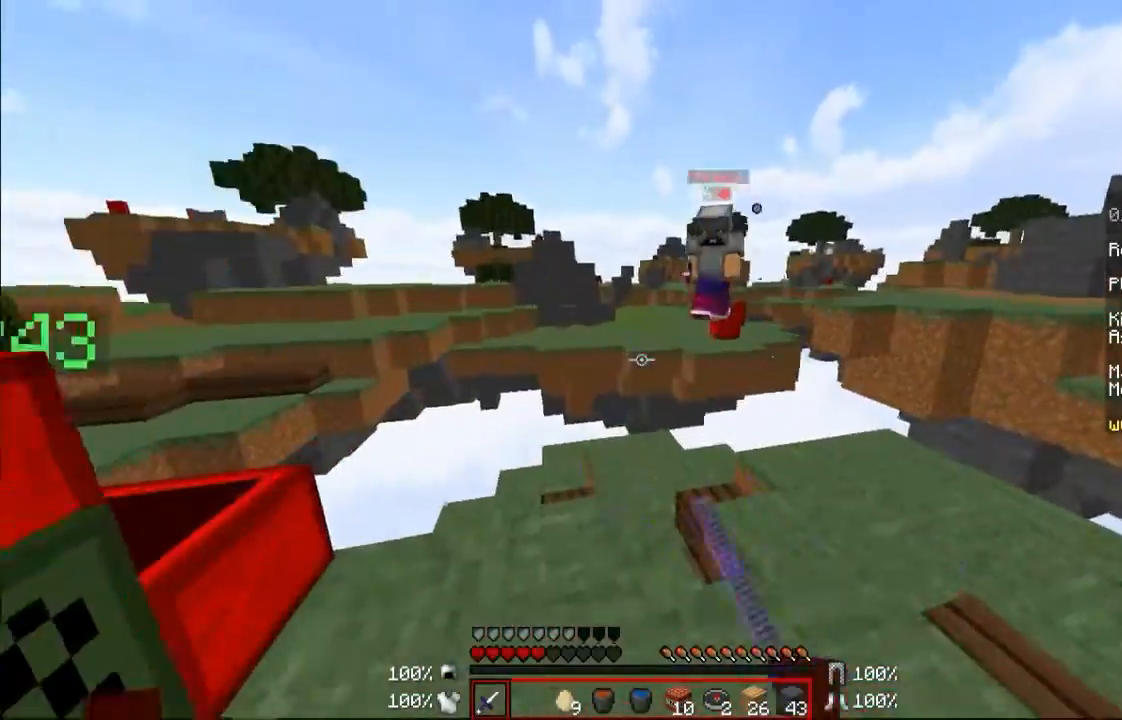
{"keys": ["w"], "mouse": [], "events": [[267, "mouse_left", "down"], [300, "mouse_left", "up"], [300, "s", "down"], [367, "s", "up"], [400, "mouse_left", "down"], [433, "mouse_left", "up"], [433, "w", "down"]]}
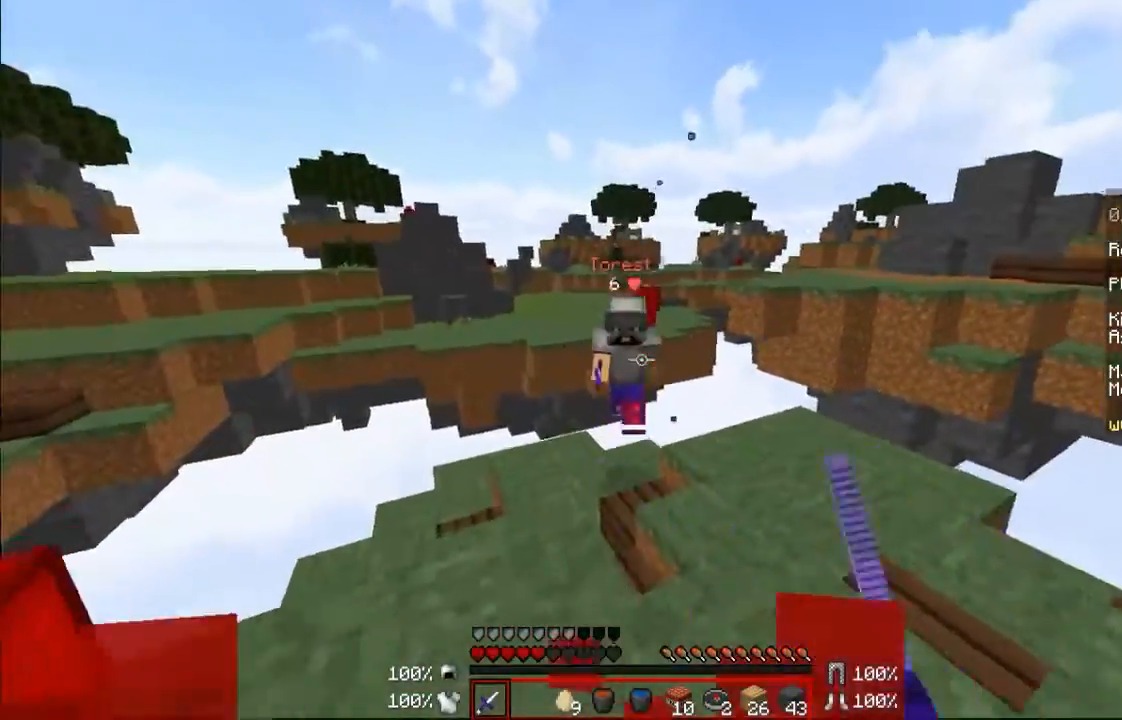
{"keys": [], "mouse": [], "events": [[67, "mouse_left", "down"], [100, "mouse_left", "up"], [167, "mouse_left", "down"], [267, "mouse_left", "up"], [300, "mouse_left", "down"], [300, "w", "up"], [367, "mouse_left", "up"], [367, "s", "down"], [467, "mouse_left", "down"], [467, "s", "up"], [500, "mouse_left", "up"]]}
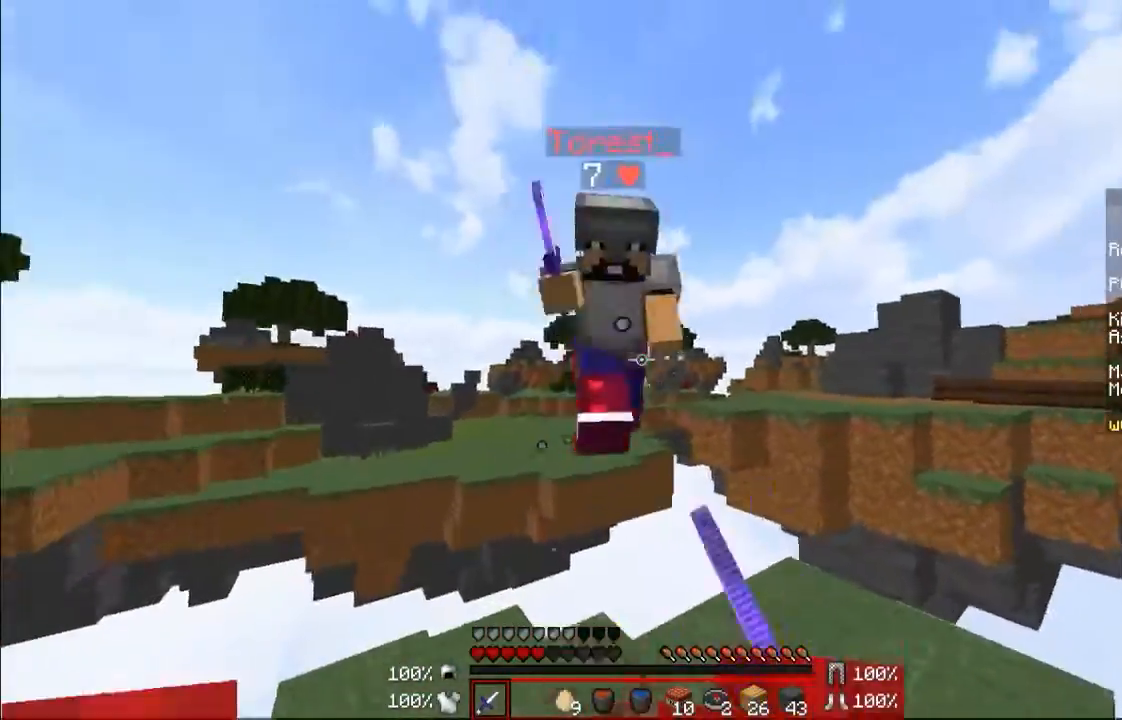
{"keys": ["w"], "mouse": ["left"], "events": [[67, "mouse_left", "down"], [167, "mouse_left", "up"], [167, "s", "down"], [200, "mouse_left", "down"], [300, "mouse_left", "up"], [300, "s", "up"], [367, "mouse_left", "down"], [367, "w", "down"], [400, "mouse_left", "up"], [467, "mouse_left", "down"]]}
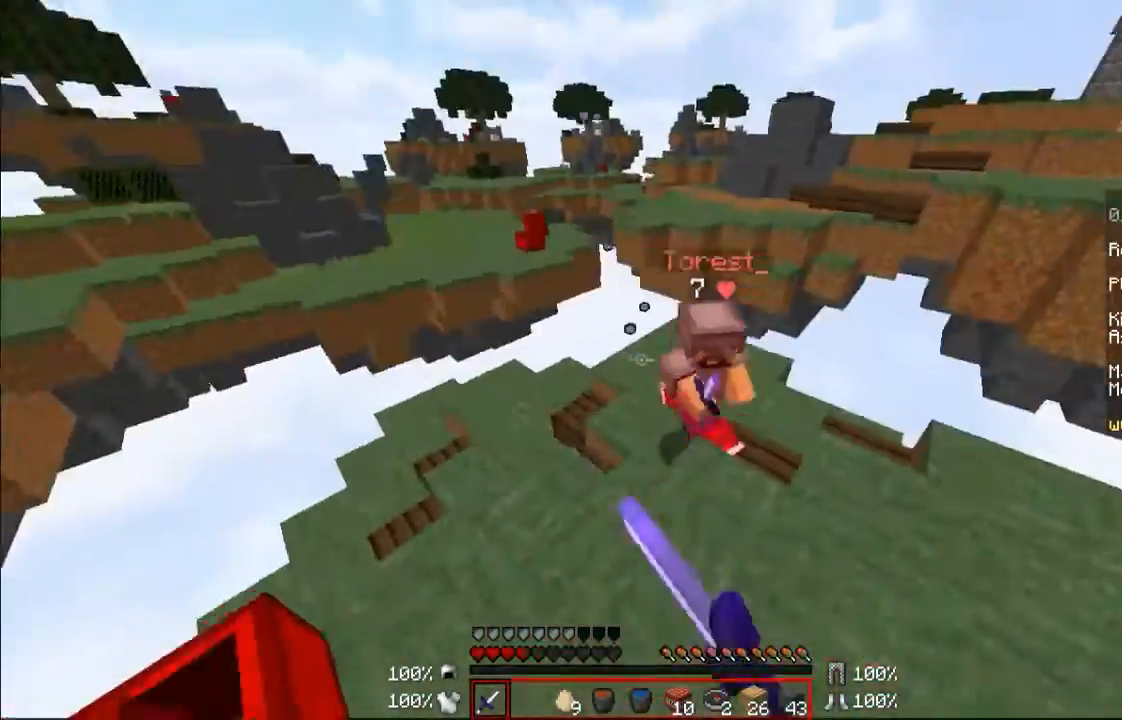
{"keys": ["d", "w"], "mouse": [], "events": [[67, "mouse_left", "up"], [100, "mouse_left", "down"], [167, "d", "down"], [200, "mouse_left", "up"], [267, "mouse_left", "down"], [367, "mouse_left", "up"], [400, "mouse_left", "down"], [500, "mouse_left", "up"]]}
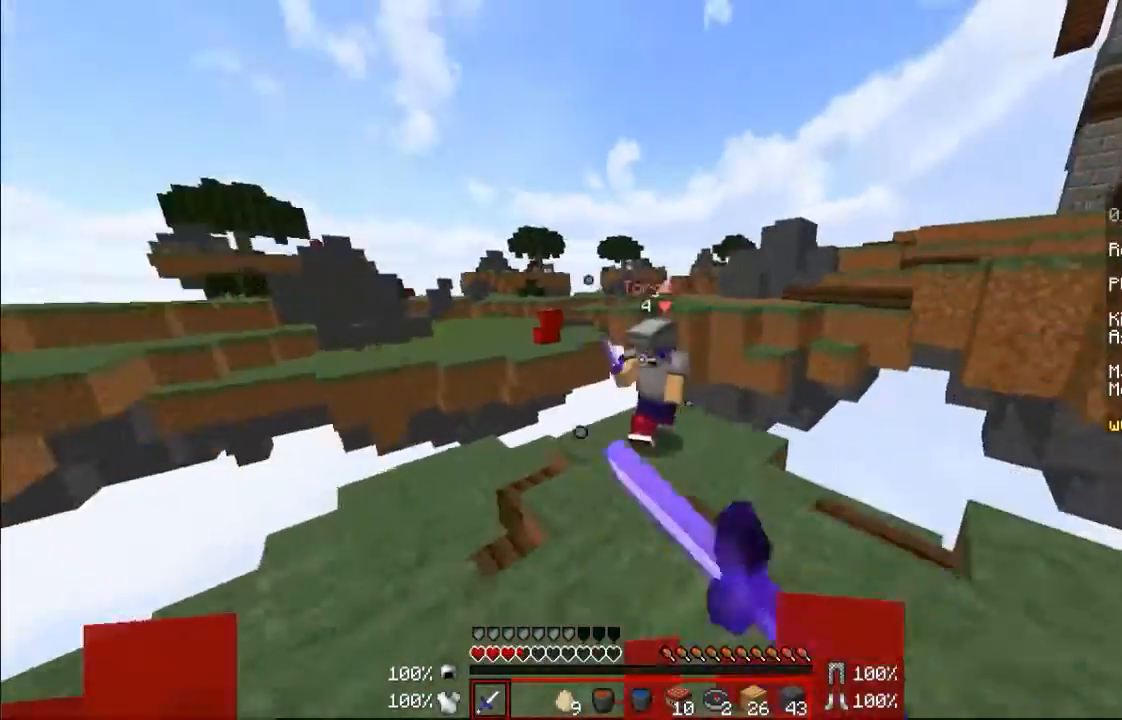
{"keys": ["a", "s"], "mouse": [], "events": [[67, "mouse_left", "down"], [100, "mouse_left", "up"], [200, "mouse_left", "down"], [267, "mouse_left", "up"], [367, "a", "down"], [367, "d", "up"], [367, "mouse_left", "down"], [400, "mouse_left", "up"], [400, "w", "up"], [433, "mouse_left", "down"], [500, "mouse_left", "up"], [500, "s", "down"]]}
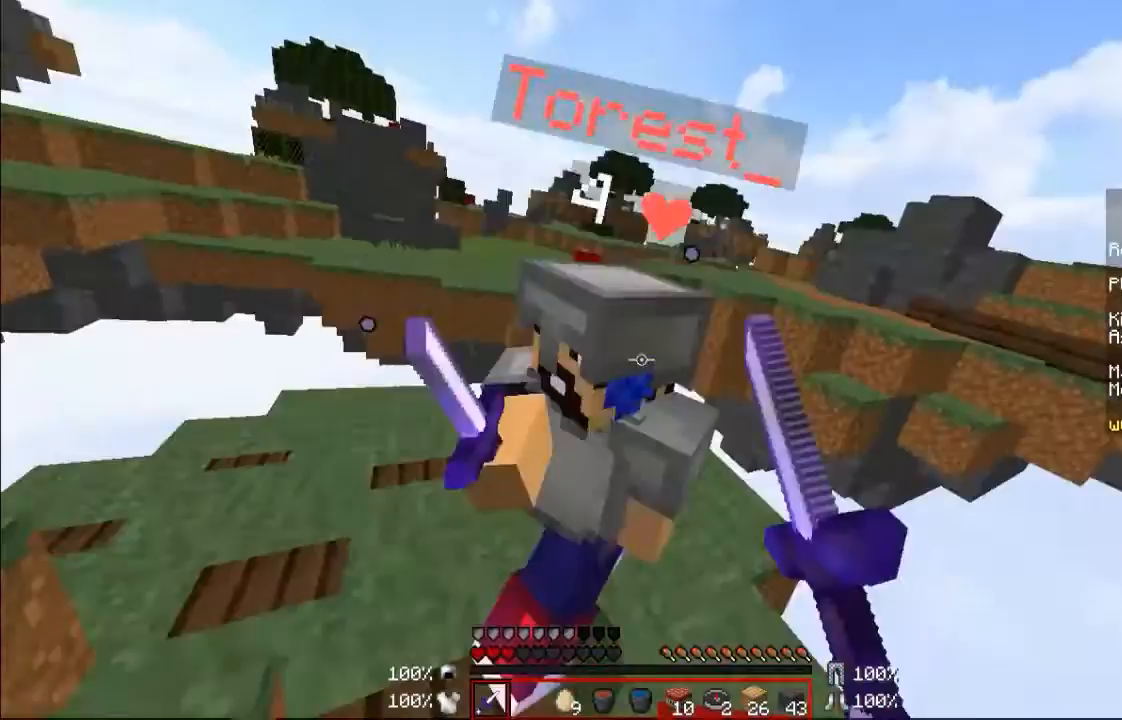
{"keys": ["w"], "mouse": ["left"], "events": [[67, "mouse_left", "down"], [167, "a", "up"], [167, "mouse_left", "up"], [200, "mouse_left", "down"], [300, "mouse_left", "up"], [367, "a", "down"], [367, "mouse_left", "down"], [367, "s", "up"], [400, "mouse_left", "up"], [467, "w", "down"], [500, "a", "up"], [500, "mouse_left", "down"]]}
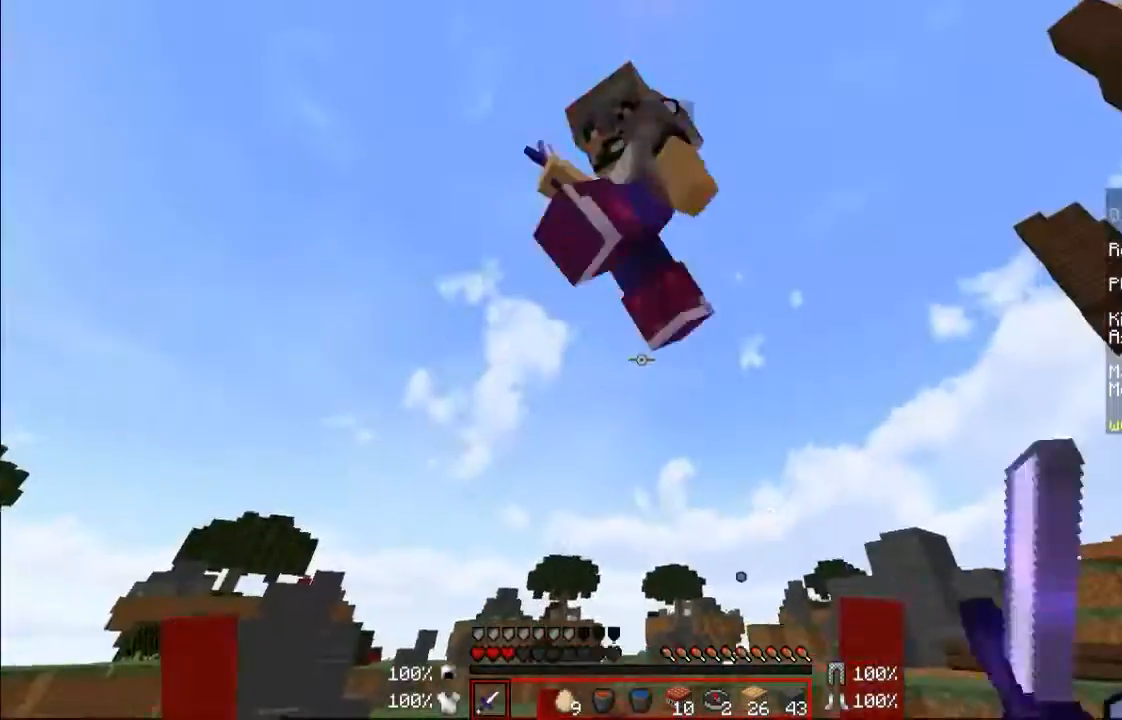
{"keys": ["w"], "mouse": [], "events": [[67, "mouse_left", "up"], [167, "mouse_left", "down"], [200, "mouse_left", "up"], [267, "mouse_left", "down"], [300, "a", "down"], [367, "mouse_left", "up"], [400, "mouse_left", "down"], [467, "mouse_left", "up"], [500, "a", "up"]]}
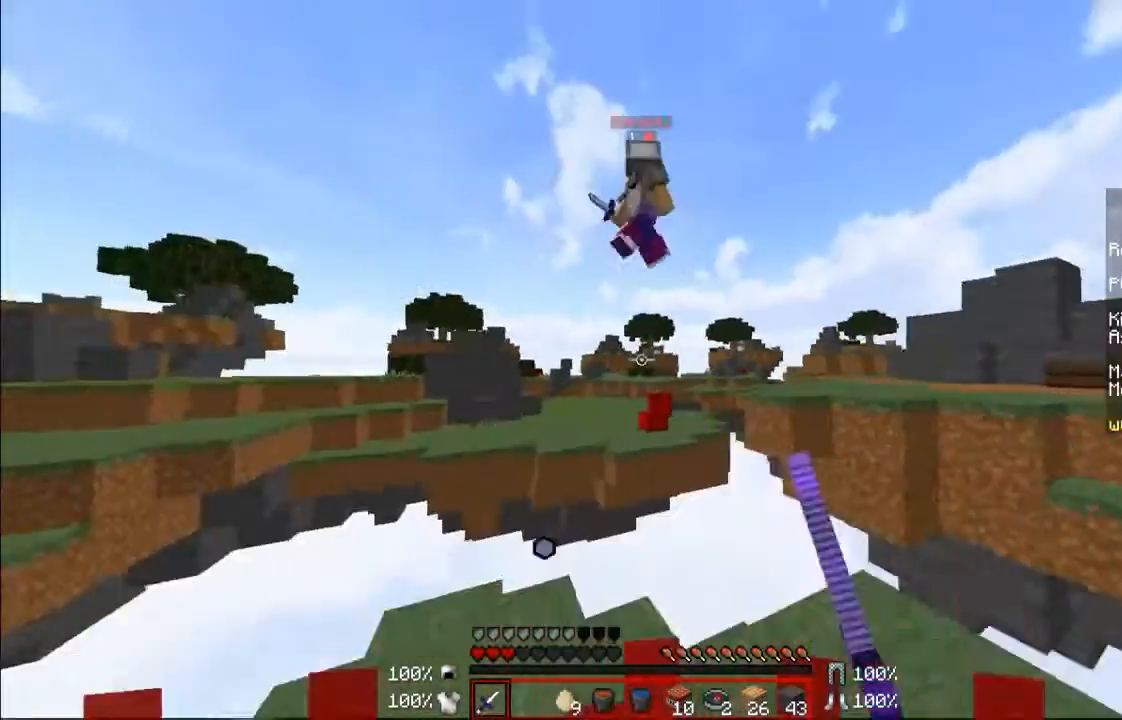
{"keys": [], "mouse": [], "events": [[67, "mouse_left", "down"], [100, "mouse_left", "up"], [200, "mouse_left", "down"], [267, "mouse_left", "up"], [300, "mouse_left", "down"], [400, "mouse_left", "up"], [467, "mouse_left", "down"], [467, "w", "up"], [500, "mouse_left", "up"]]}
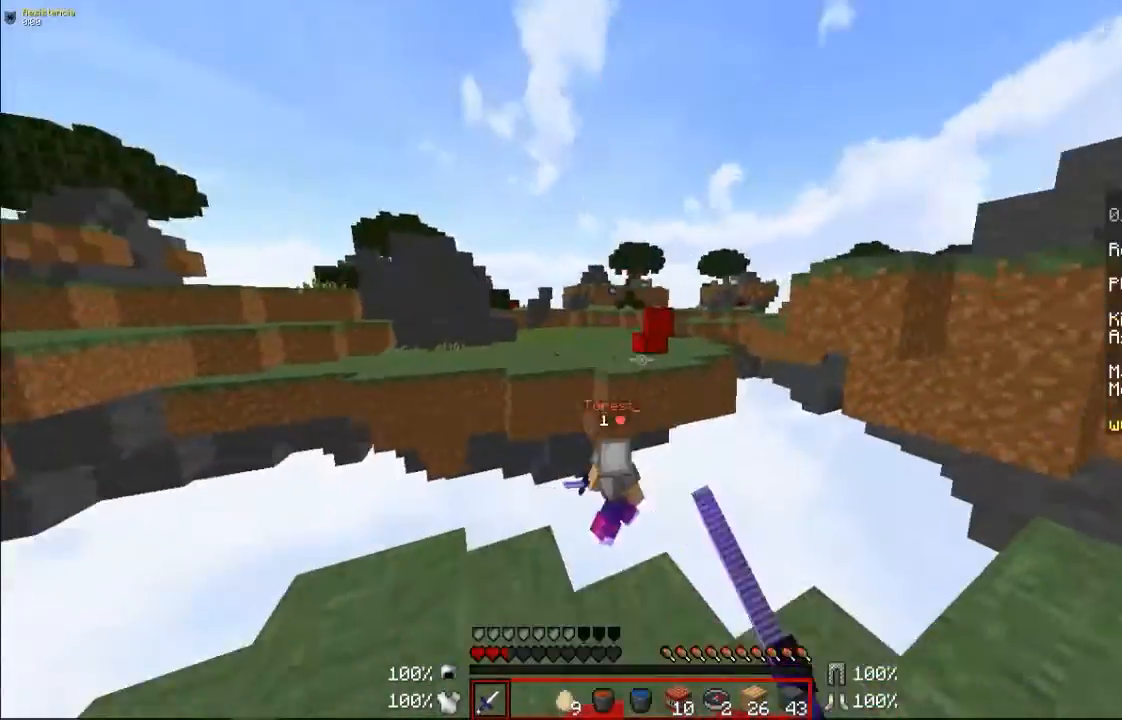
{"keys": [], "mouse": [], "events": [[67, "s", "down"], [100, "mouse_left", "down"], [167, "mouse_left", "up"], [267, "s", "up"]]}
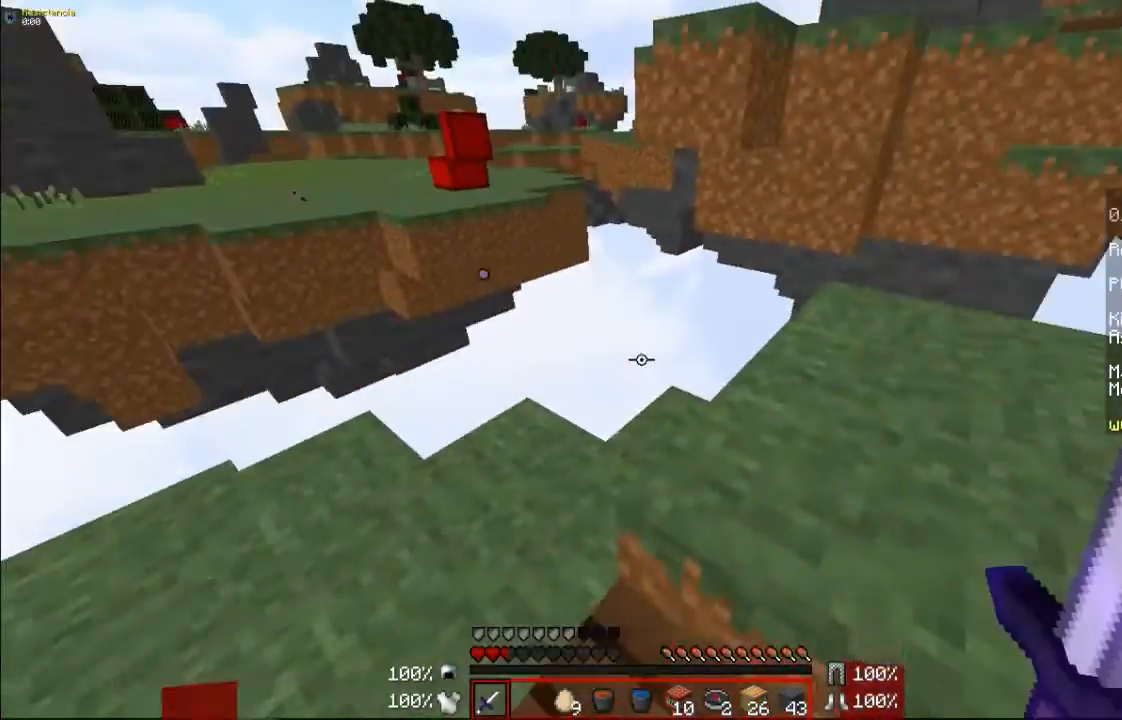
{"keys": [], "mouse": []}